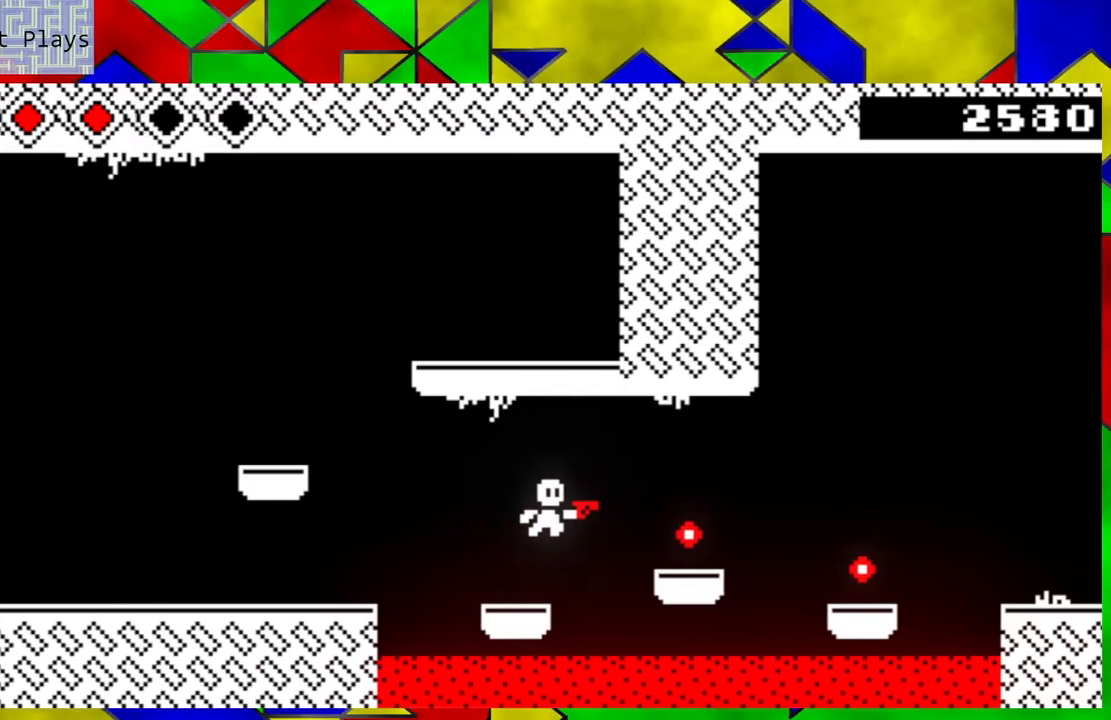
Gameplay with a controller (Nintendo layout); each line is a JSON object with the inputs held at the frame after it. "events" lists button and stick changes between this image and that frame as [ms after this image, input, new state], when the widget could be followed in between. Not read: L3 R3 right_stick.
{"buttons": [], "left_stick": "center", "events": [[117, "B", "up"], [300, "left_stick", "left"], [483, "left_stick", "center"]]}
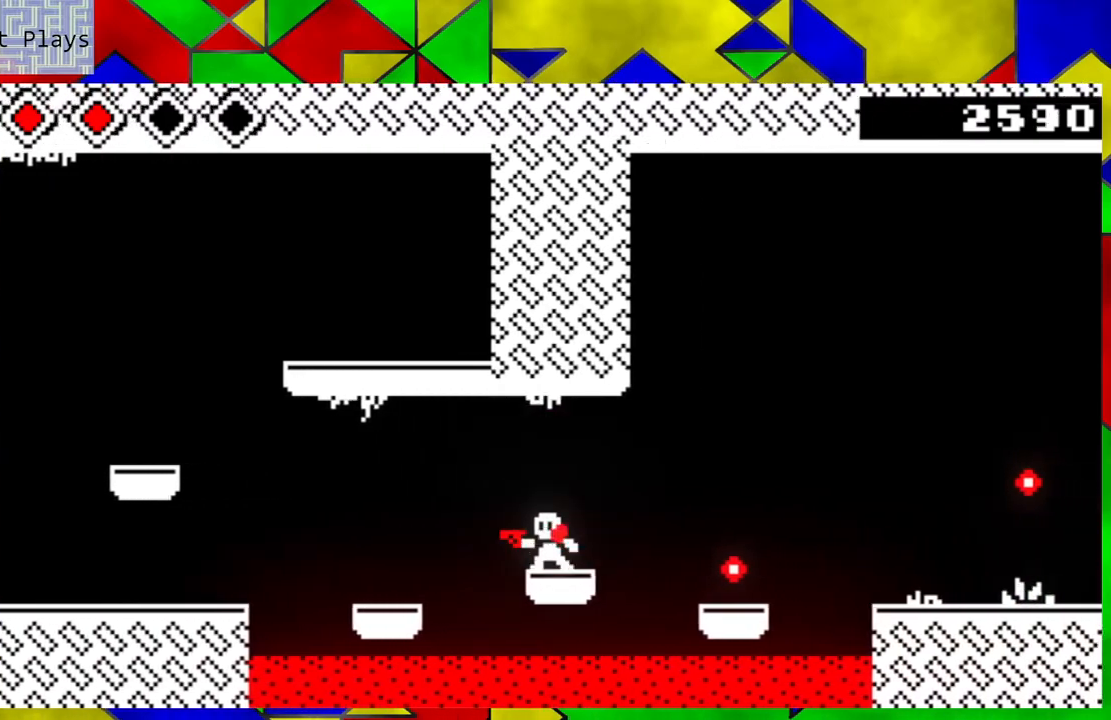
{"buttons": ["B"], "left_stick": "down-right", "events": [[317, "left_stick", "down-right"], [433, "B", "down"]]}
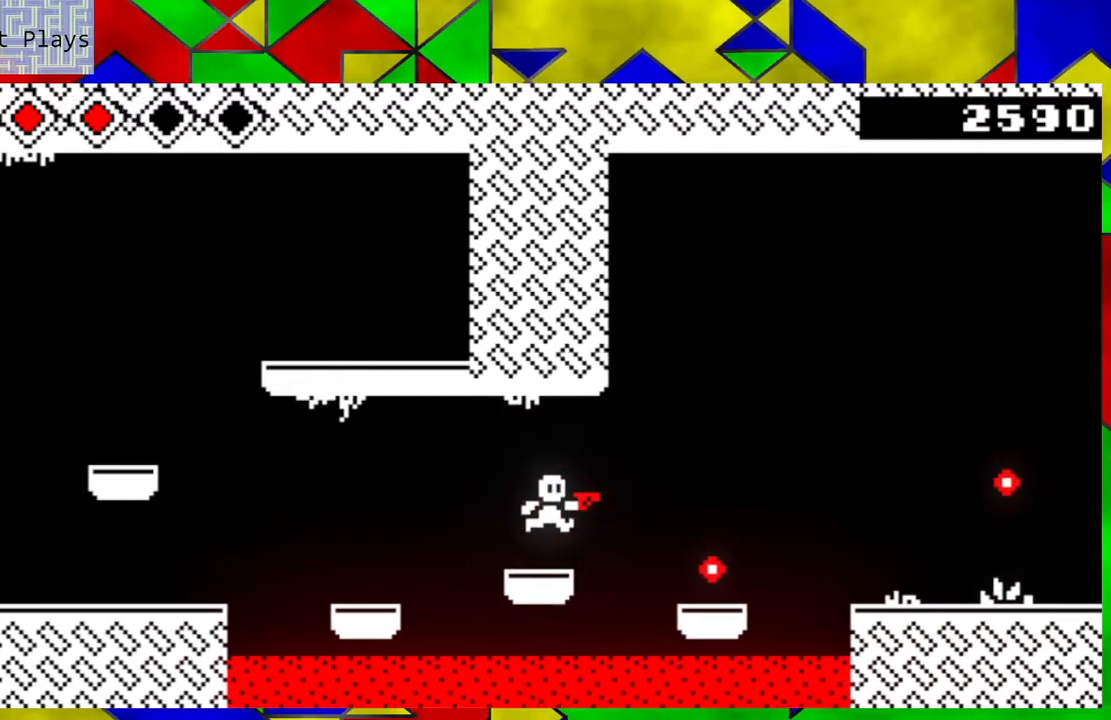
{"buttons": [], "left_stick": "left", "events": [[117, "B", "up"], [383, "left_stick", "left"]]}
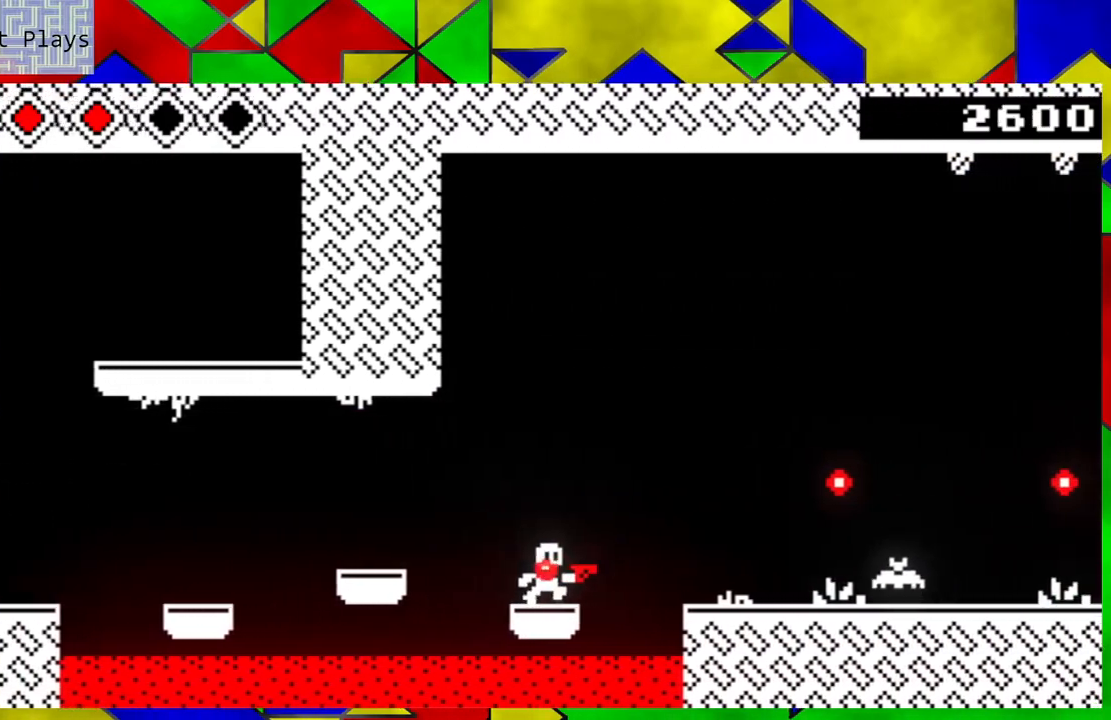
{"buttons": [], "left_stick": "center", "events": [[17, "left_stick", "center"], [350, "left_stick", "right"], [400, "left_stick", "center"]]}
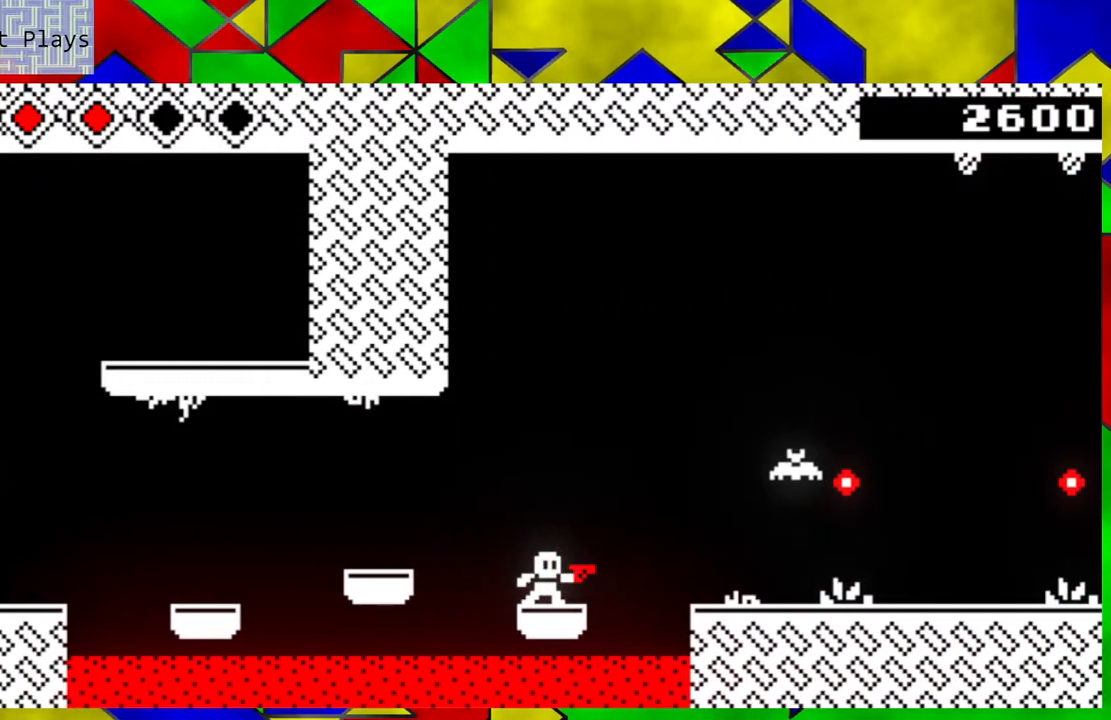
{"buttons": ["B"], "left_stick": "down-right", "events": [[400, "left_stick", "down-right"], [467, "B", "down"]]}
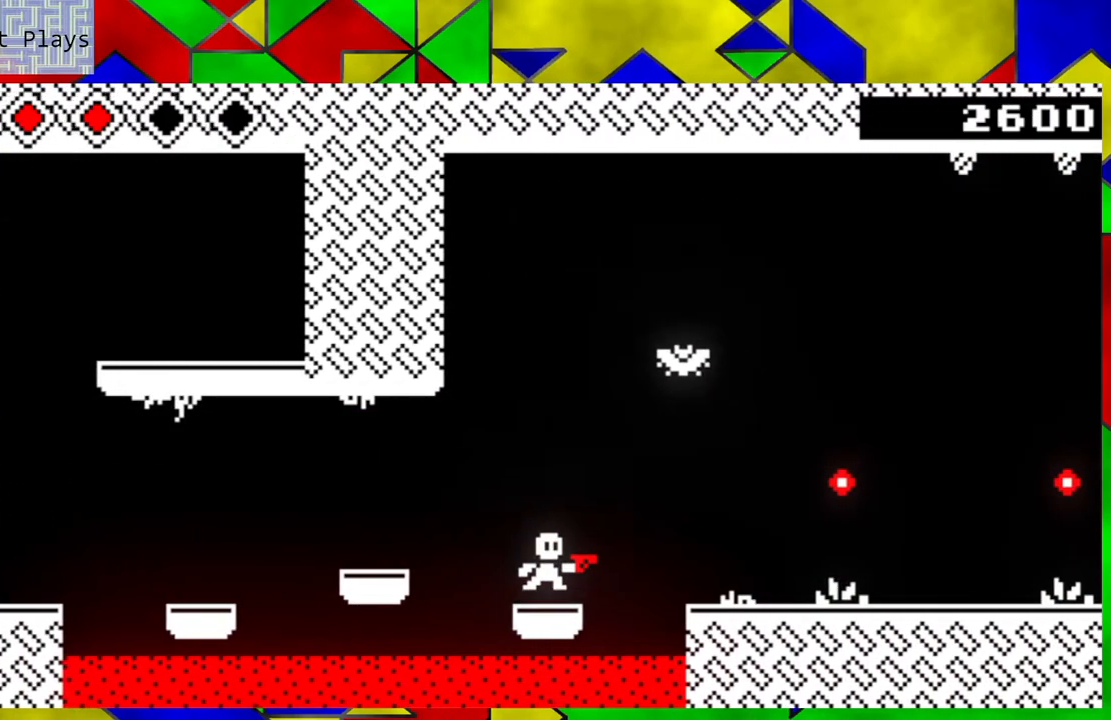
{"buttons": ["Y"], "left_stick": "center", "events": [[150, "B", "up"], [433, "left_stick", "center"], [483, "Y", "down"]]}
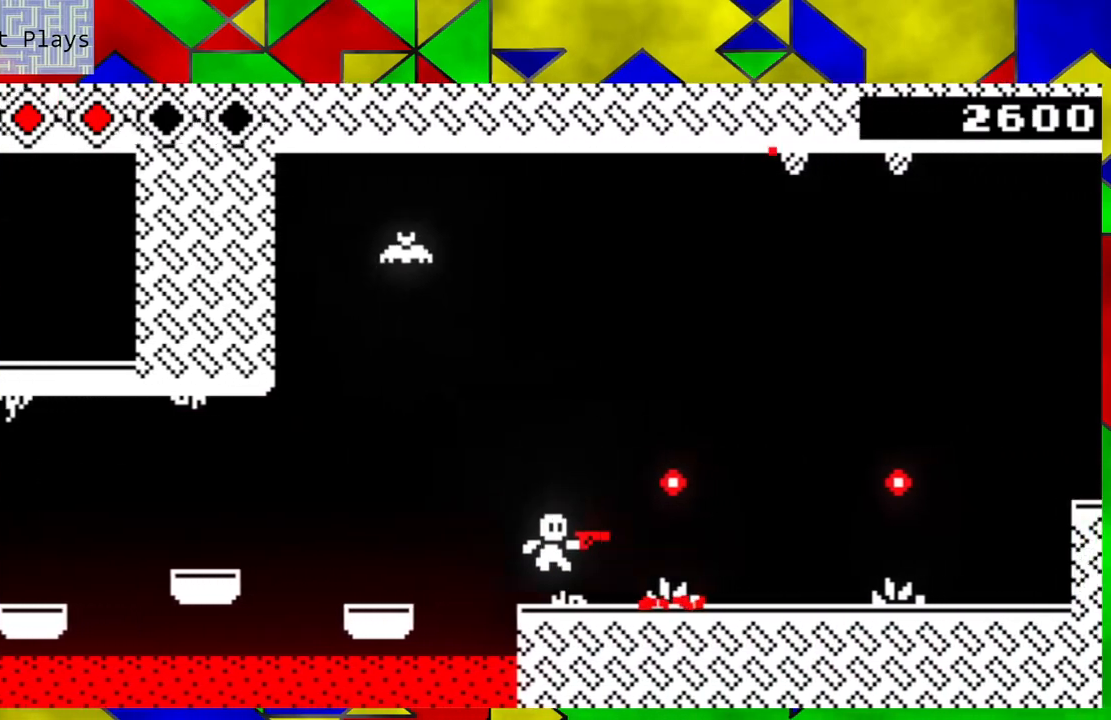
{"buttons": ["Y"], "left_stick": "center", "events": [[33, "Y", "up"], [117, "Y", "down"], [183, "Y", "up"], [283, "Y", "down"], [350, "Y", "up"], [433, "Y", "down"]]}
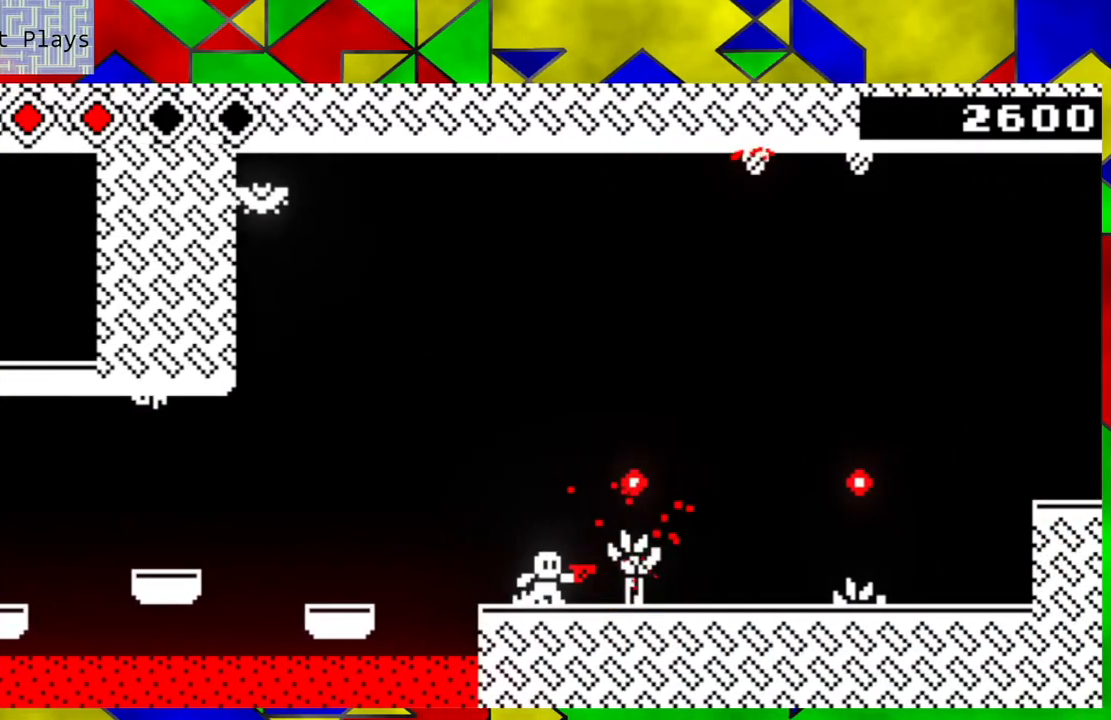
{"buttons": [], "left_stick": "center", "events": [[17, "Y", "up"], [67, "Y", "down"], [150, "Y", "up"], [217, "Y", "down"], [317, "Y", "up"], [367, "Y", "down"], [450, "Y", "up"]]}
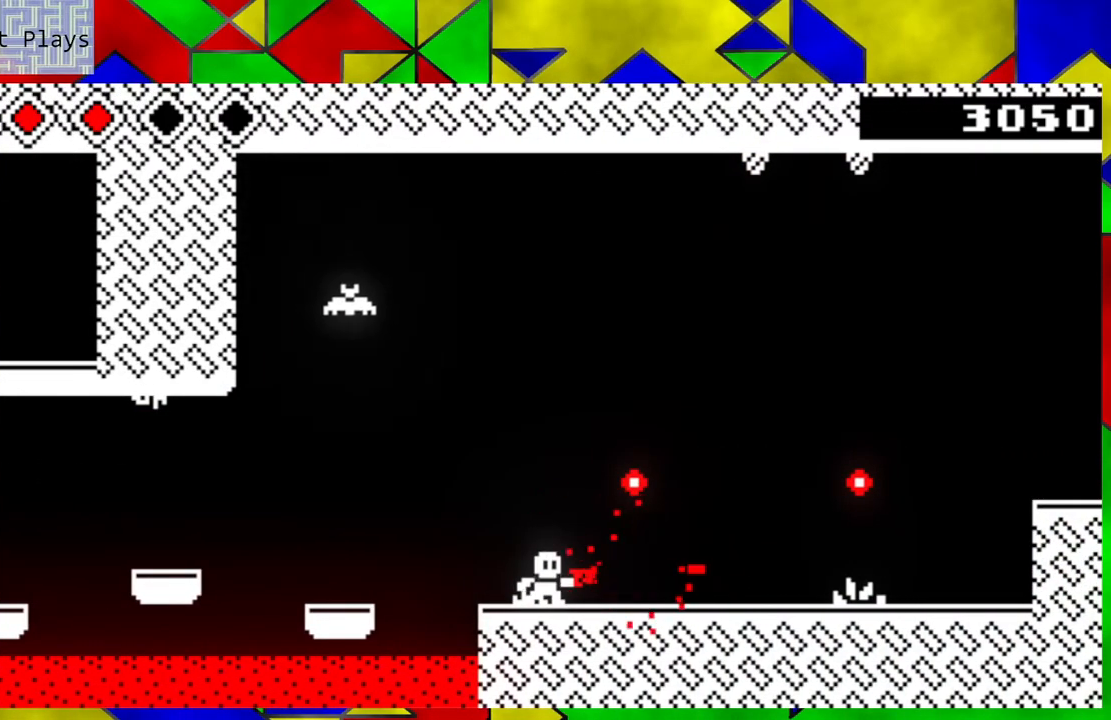
{"buttons": [], "left_stick": "right", "events": [[167, "left_stick", "right"]]}
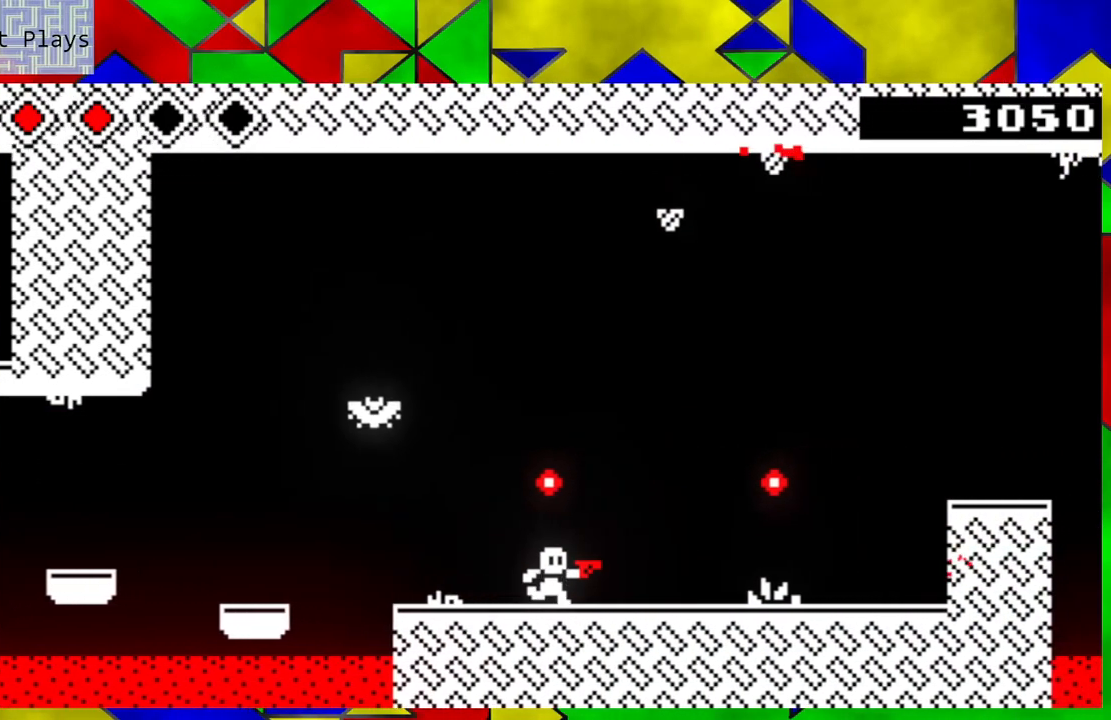
{"buttons": [], "left_stick": "left", "events": [[217, "left_stick", "center"], [317, "left_stick", "left"]]}
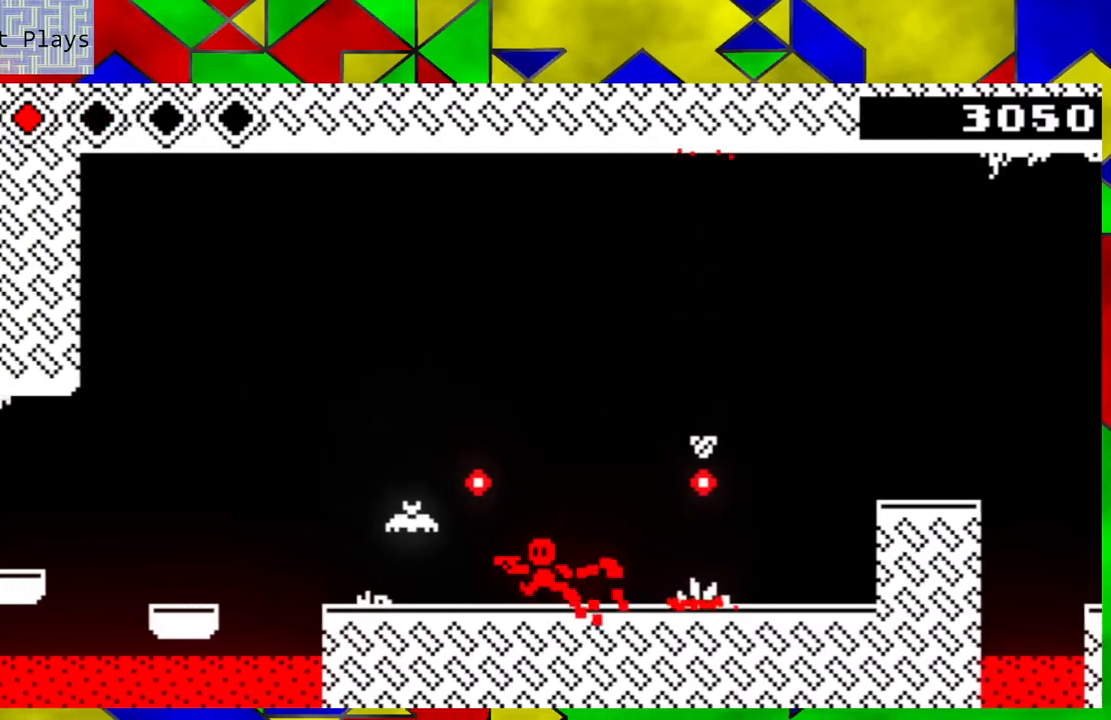
{"buttons": ["Y"], "left_stick": "left", "events": [[83, "left_stick", "center"], [117, "Y", "down"], [217, "Y", "up"], [300, "Y", "down"], [383, "Y", "up"], [383, "left_stick", "left"], [433, "Y", "down"]]}
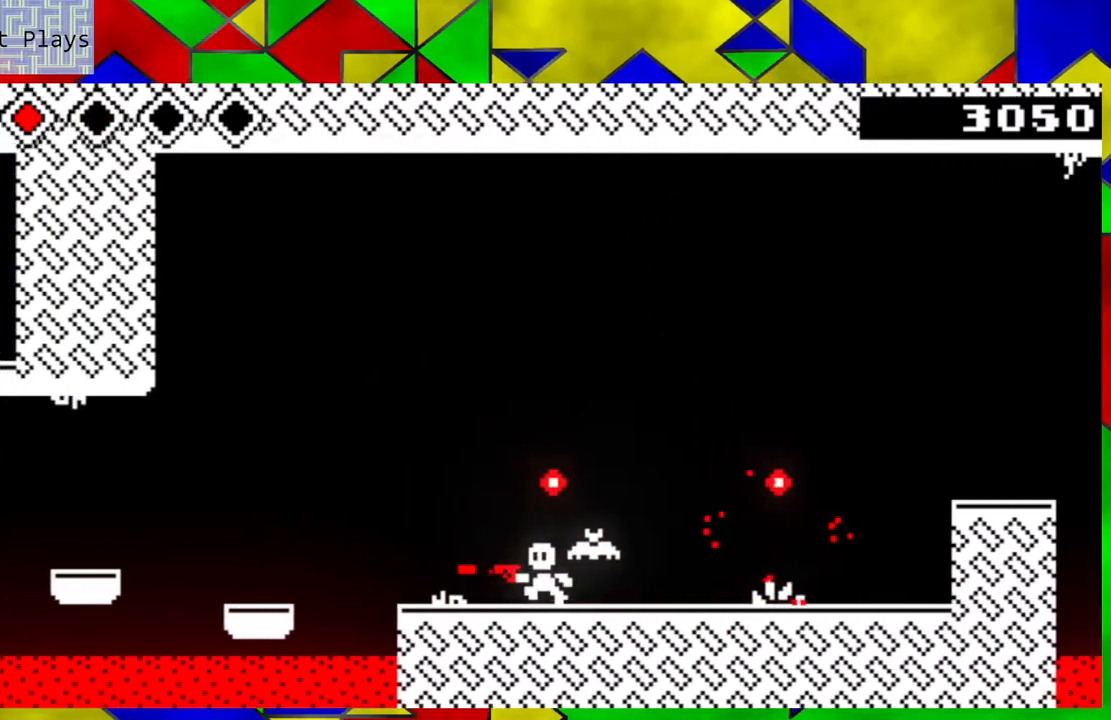
{"buttons": [], "left_stick": "center", "events": [[17, "Y", "up"], [167, "left_stick", "down-right"], [267, "Y", "down"], [317, "left_stick", "center"], [350, "Y", "up"], [400, "Y", "down"], [483, "Y", "up"]]}
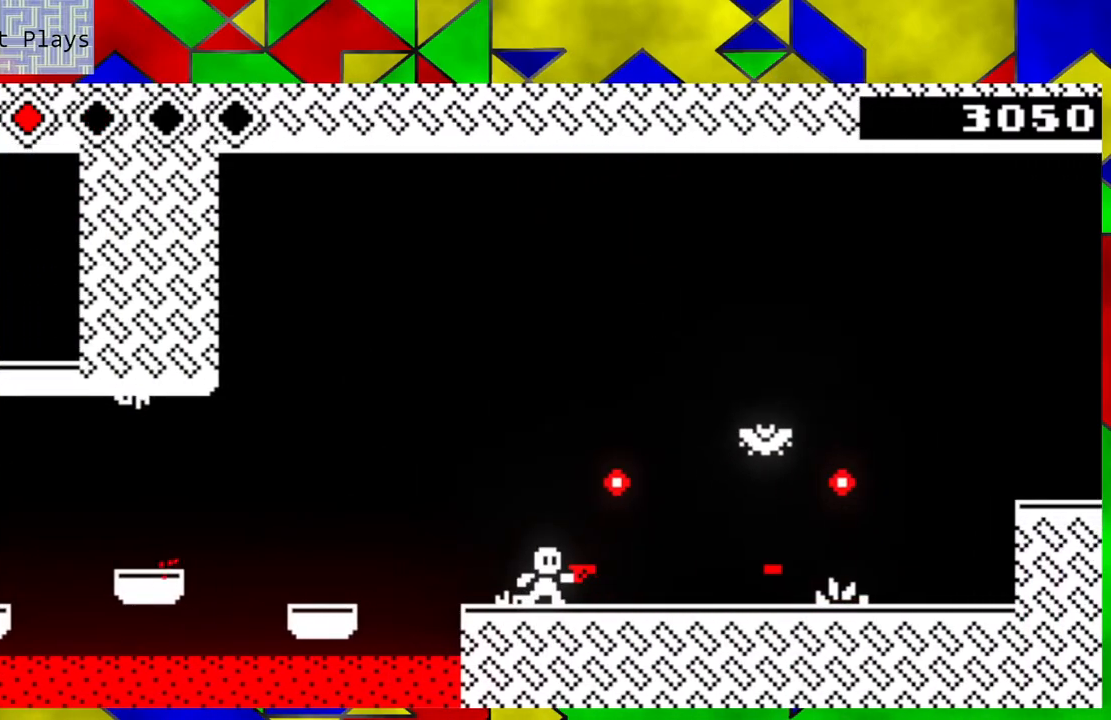
{"buttons": [], "left_stick": "down-right", "events": [[67, "Y", "down"], [133, "Y", "up"], [217, "B", "down"], [317, "Y", "down"], [350, "left_stick", "down-right"], [400, "B", "up"], [433, "Y", "up"]]}
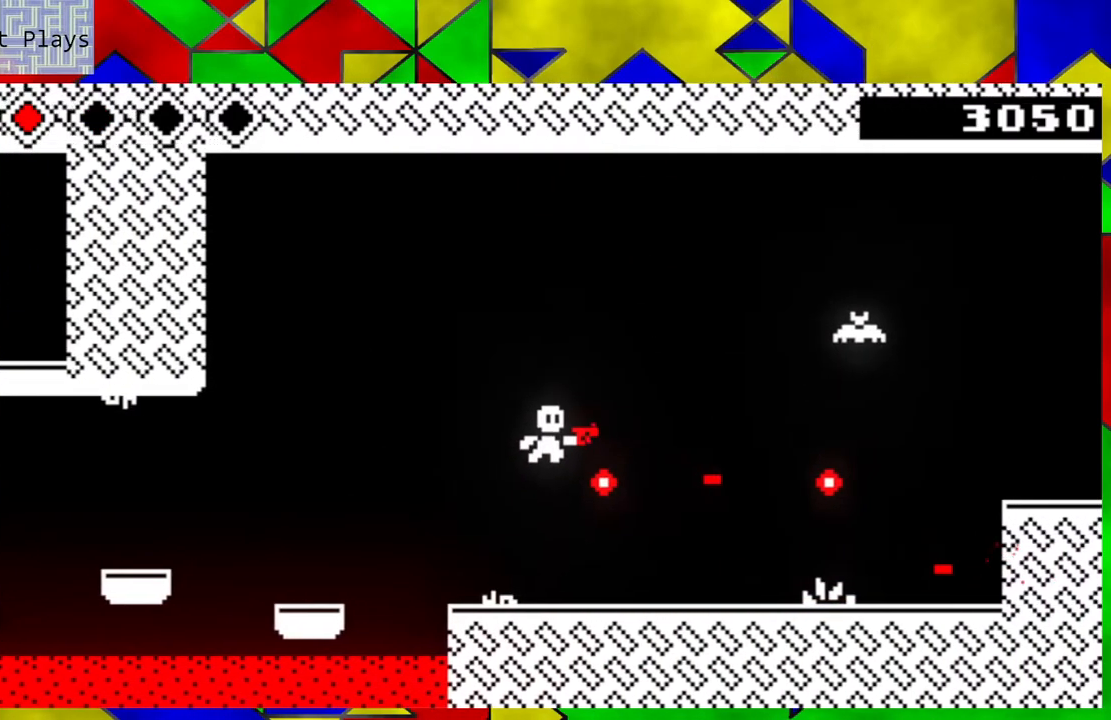
{"buttons": [], "left_stick": "center", "events": [[17, "Y", "down"], [50, "Y", "up"], [67, "left_stick", "center"], [150, "Y", "down"], [233, "Y", "up"], [317, "Y", "down"], [417, "Y", "up"]]}
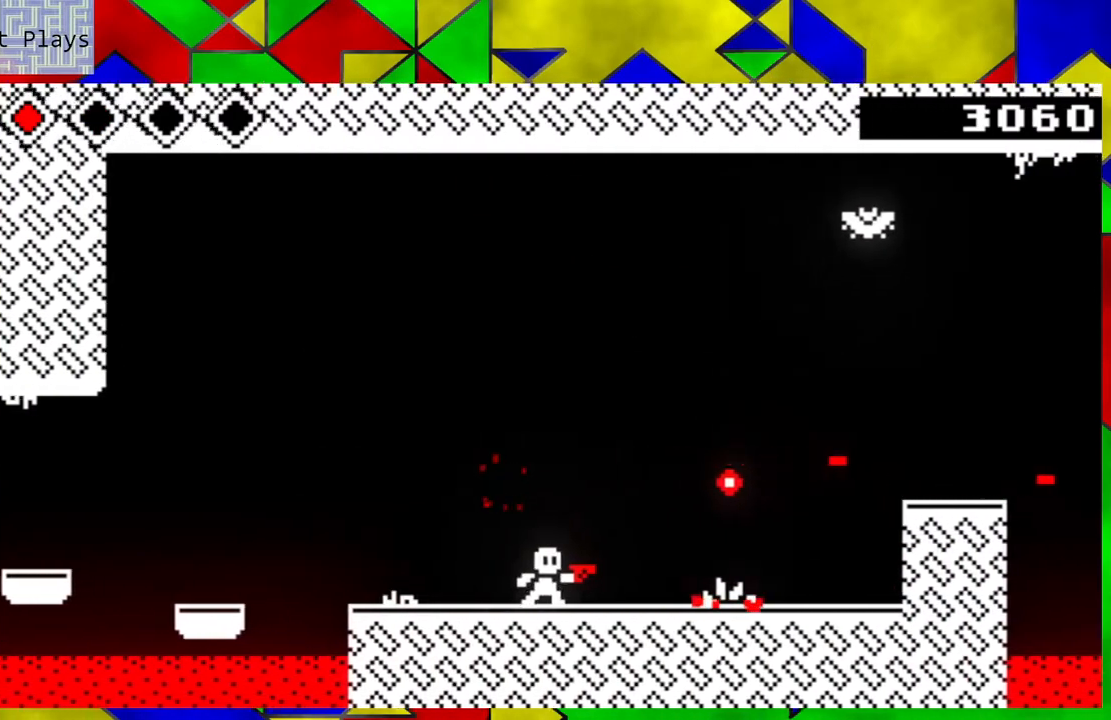
{"buttons": ["Y"], "left_stick": "center", "events": [[67, "left_stick", "down-right"], [150, "Y", "down"], [200, "left_stick", "center"], [217, "Y", "up"], [317, "Y", "down"], [400, "Y", "up"], [500, "Y", "down"]]}
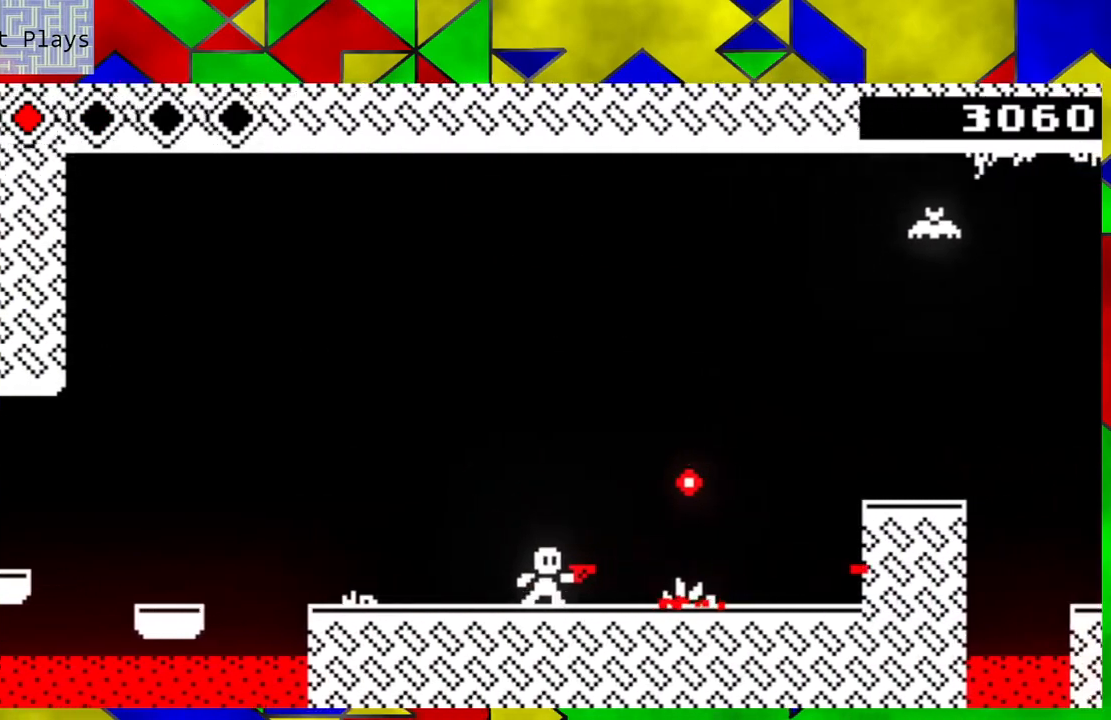
{"buttons": ["Y"], "left_stick": "center", "events": [[33, "Y", "up"], [33, "left_stick", "down-right"], [150, "Y", "down"], [167, "left_stick", "center"], [250, "Y", "up"], [333, "Y", "down"], [400, "Y", "up"], [500, "Y", "down"]]}
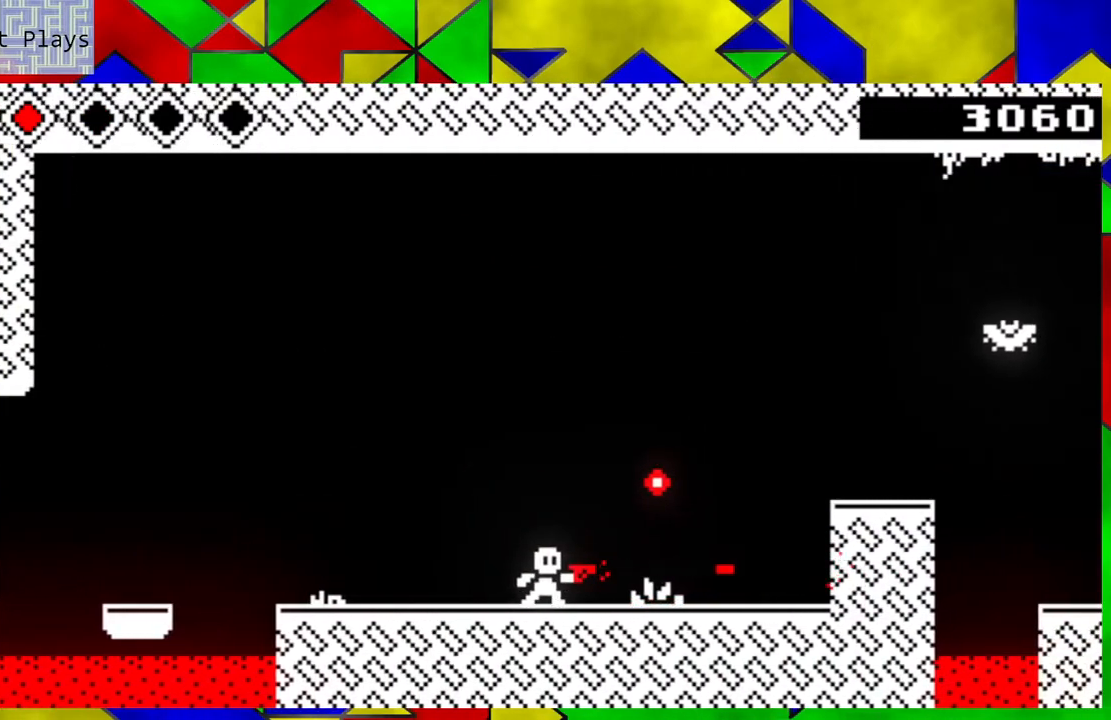
{"buttons": [], "left_stick": "center", "events": [[17, "left_stick", "down-right"], [83, "Y", "up"], [133, "left_stick", "center"], [167, "Y", "down"], [267, "Y", "up"], [333, "Y", "down"], [417, "Y", "up"]]}
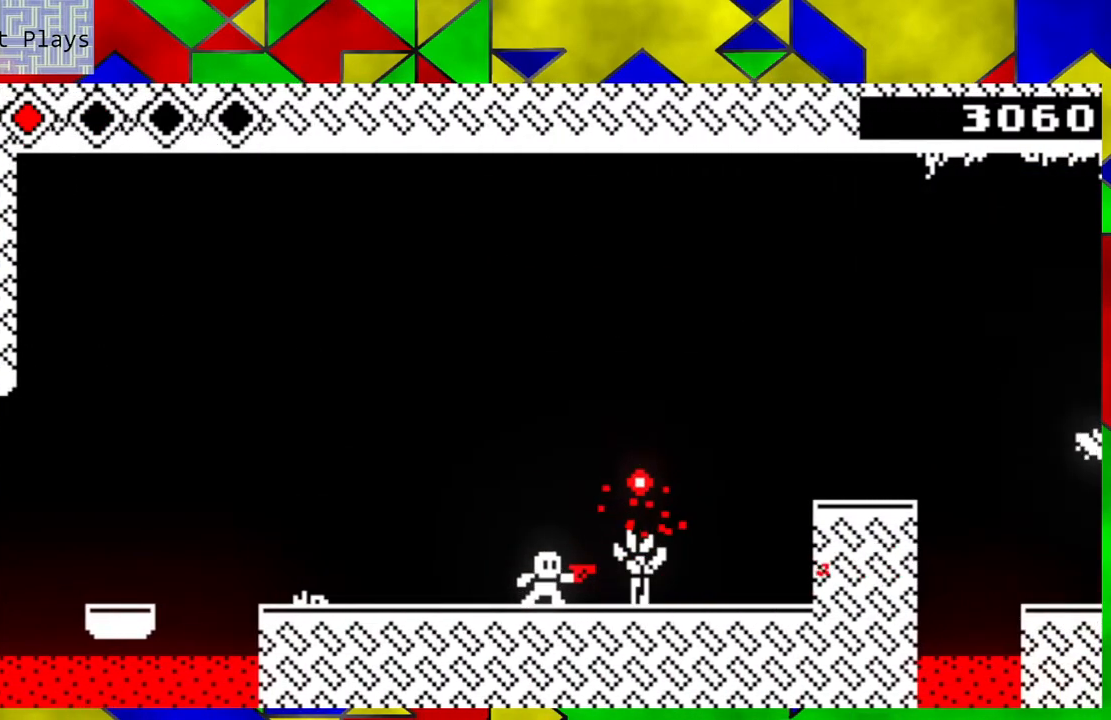
{"buttons": [], "left_stick": "center", "events": [[17, "Y", "down"], [100, "Y", "up"], [183, "Y", "down"], [267, "Y", "up"], [350, "Y", "down"], [433, "Y", "up"]]}
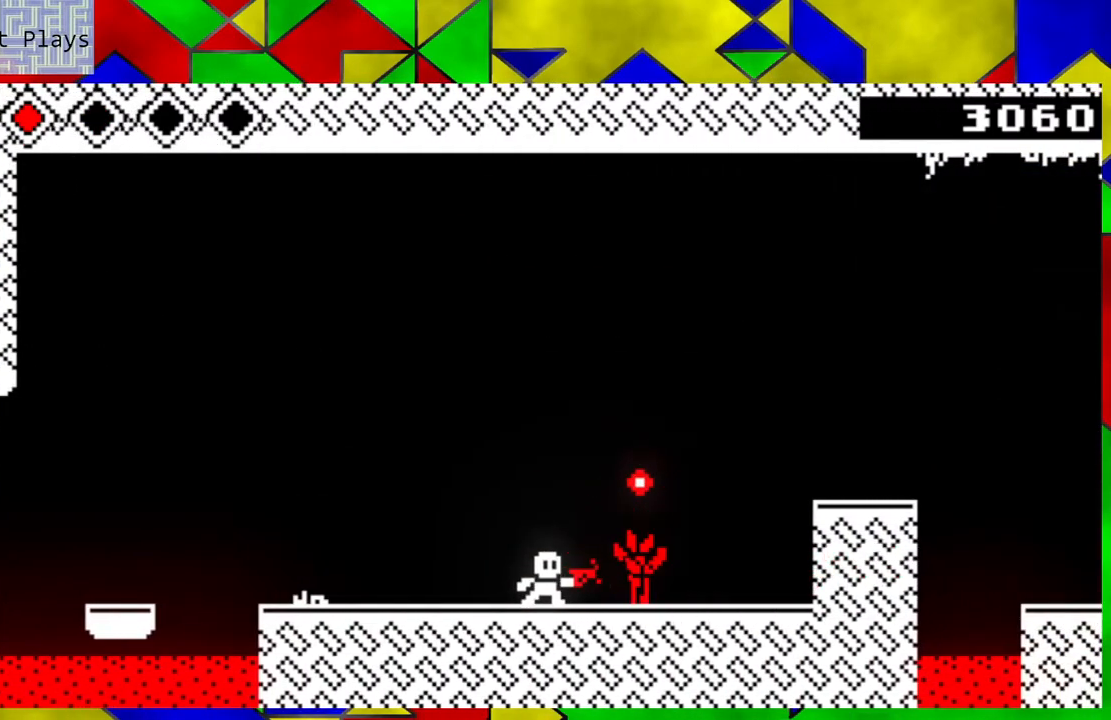
{"buttons": ["Y"], "left_stick": "center", "events": [[17, "Y", "down"], [117, "Y", "up"], [183, "Y", "down"], [250, "Y", "up"], [317, "Y", "down"], [400, "Y", "up"], [483, "Y", "down"]]}
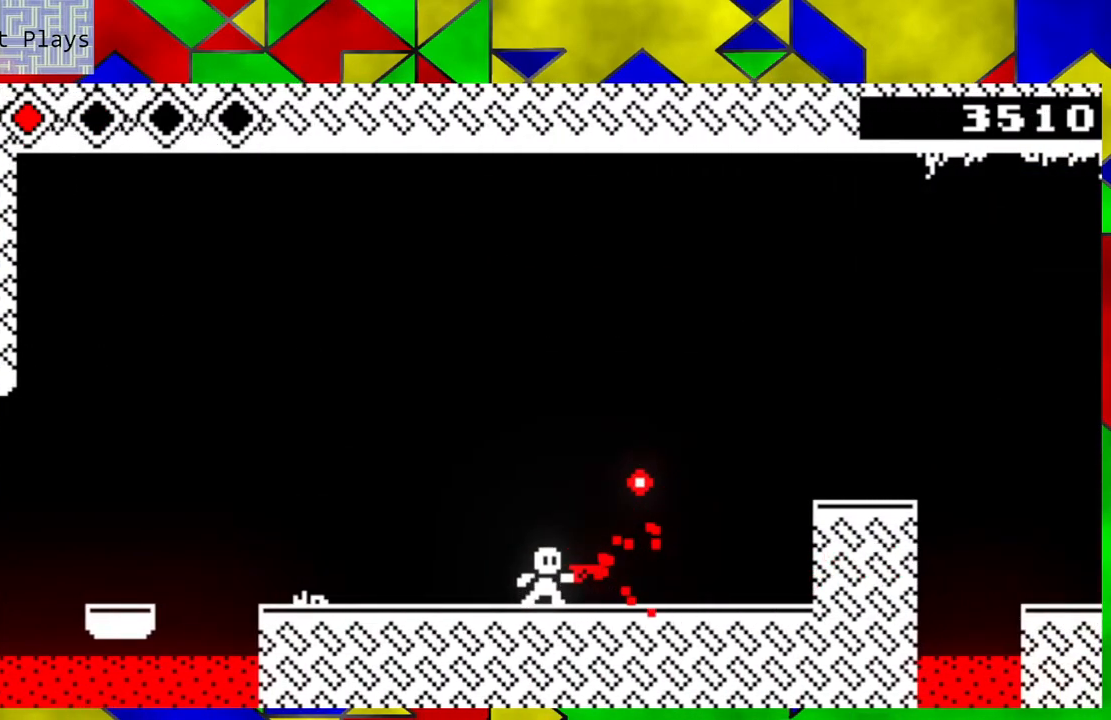
{"buttons": [], "left_stick": "right", "events": [[50, "Y", "up"], [150, "left_stick", "right"], [233, "B", "down"], [367, "B", "up"]]}
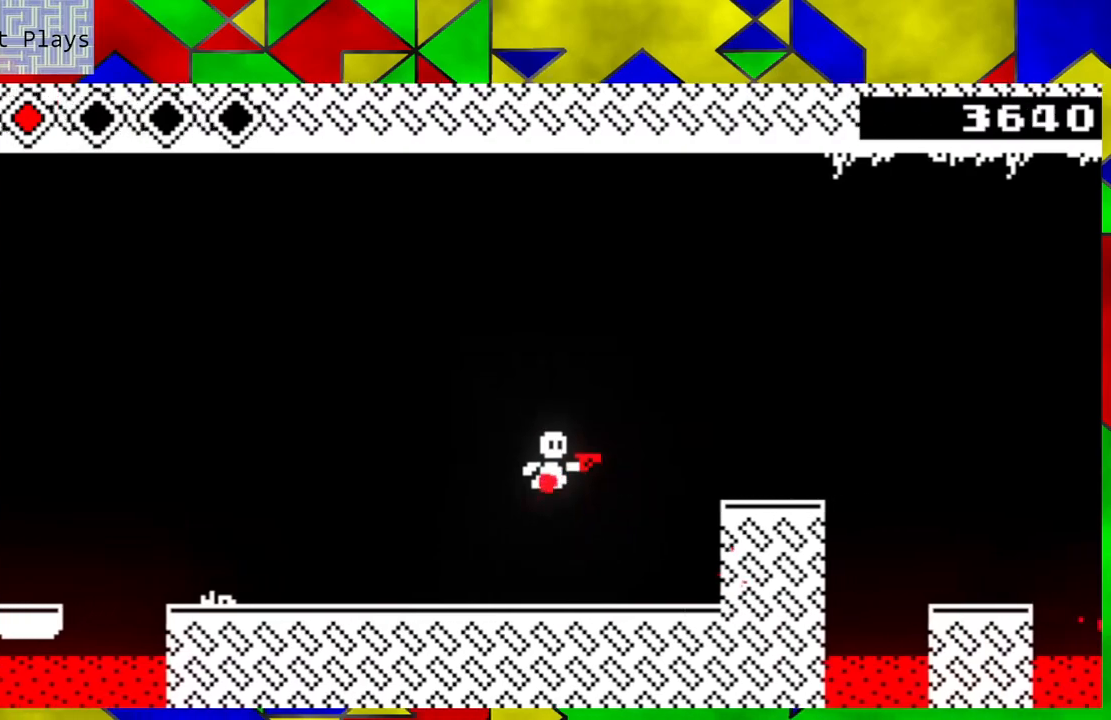
{"buttons": [], "left_stick": "center", "events": [[117, "left_stick", "center"], [133, "Y", "down"], [217, "Y", "up"]]}
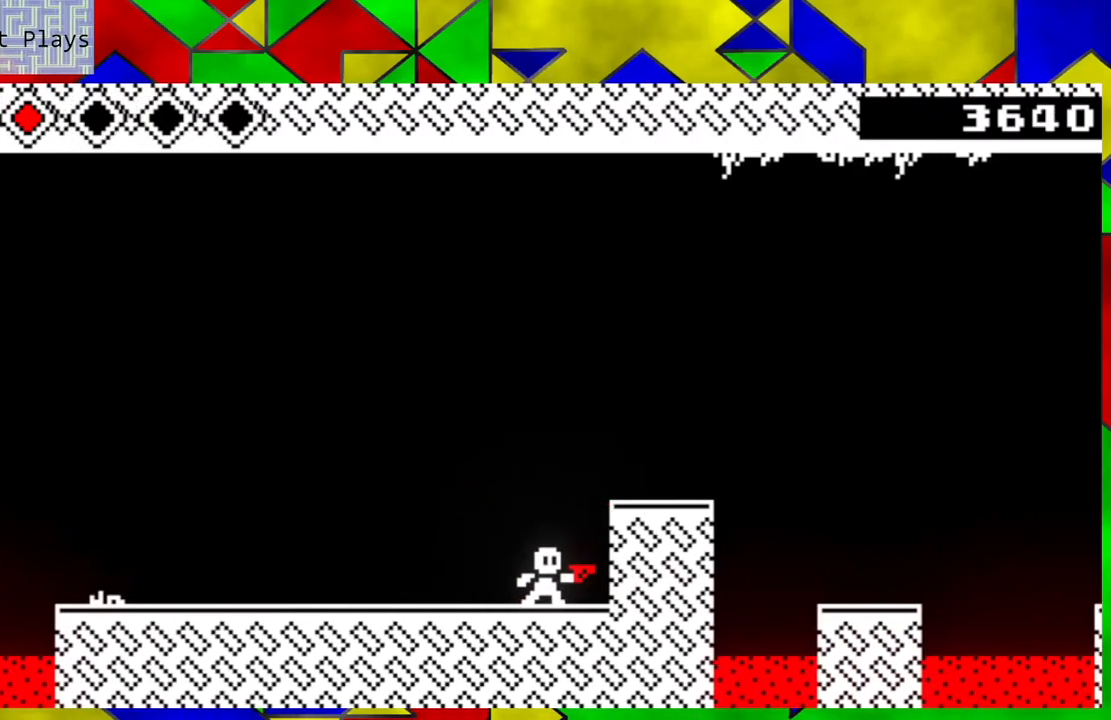
{"buttons": ["B"], "left_stick": "center", "events": [[50, "left_stick", "down-right"], [267, "left_stick", "center"], [383, "B", "down"]]}
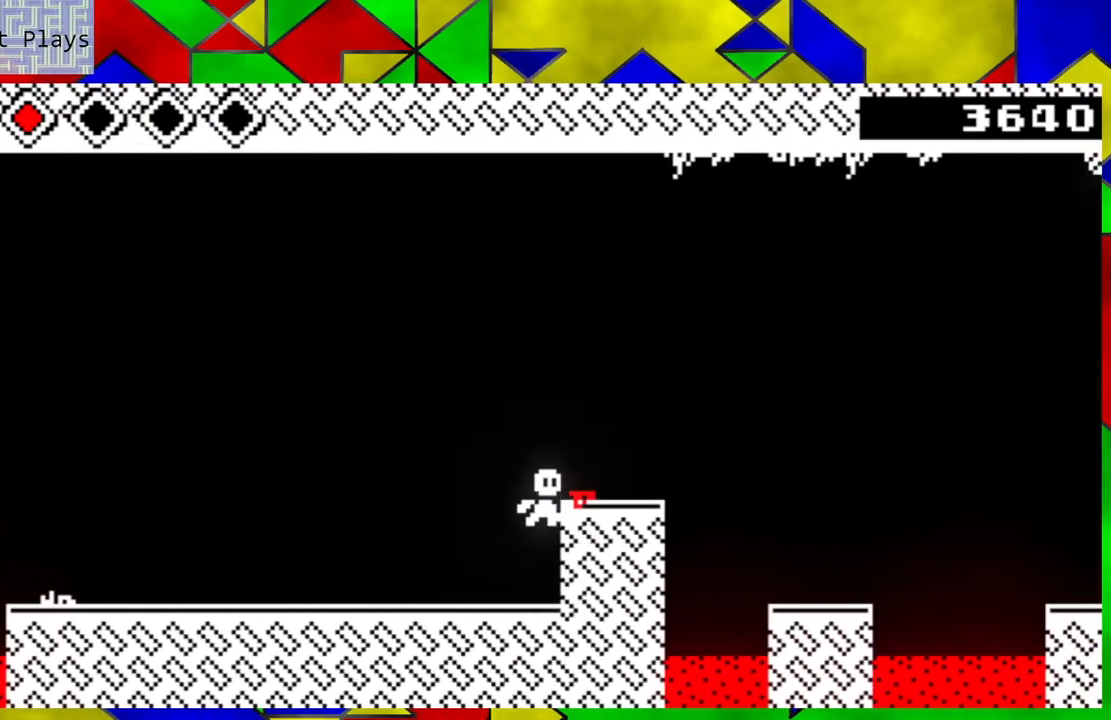
{"buttons": [], "left_stick": "center", "events": [[67, "B", "up"], [150, "left_stick", "right"], [233, "Y", "down"], [317, "Y", "up"], [333, "left_stick", "center"], [383, "Y", "down"], [467, "Y", "up"]]}
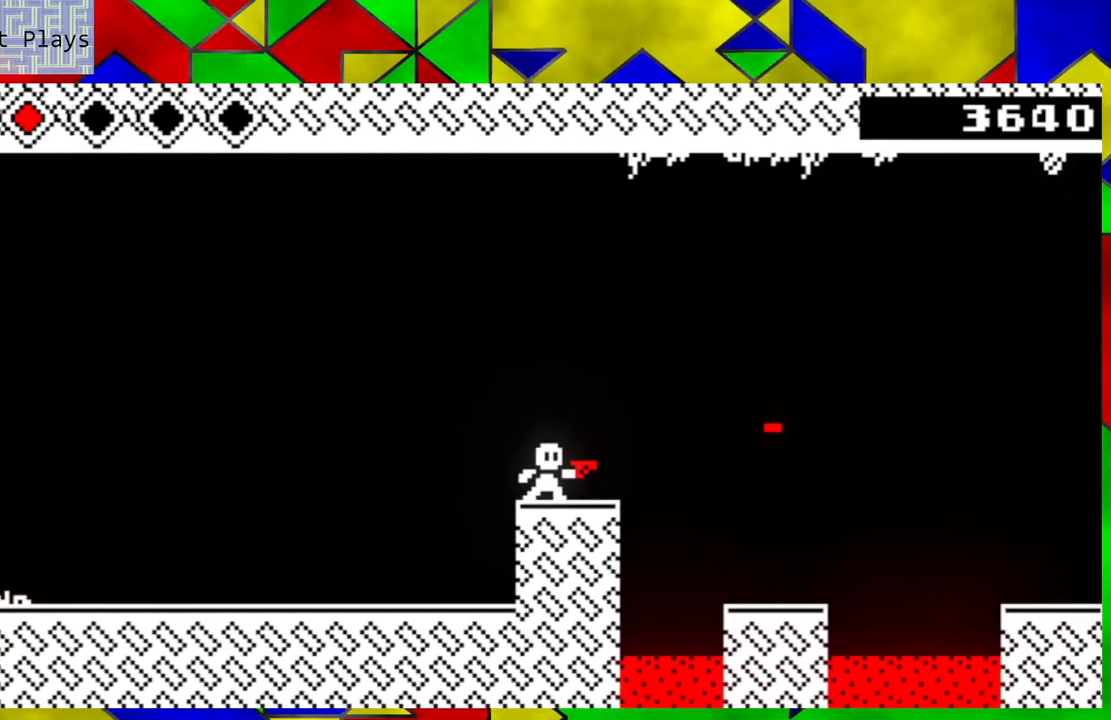
{"buttons": [], "left_stick": "center", "events": [[50, "Y", "down"], [150, "Y", "up"], [217, "Y", "down"], [317, "Y", "up"], [400, "Y", "down"], [500, "Y", "up"]]}
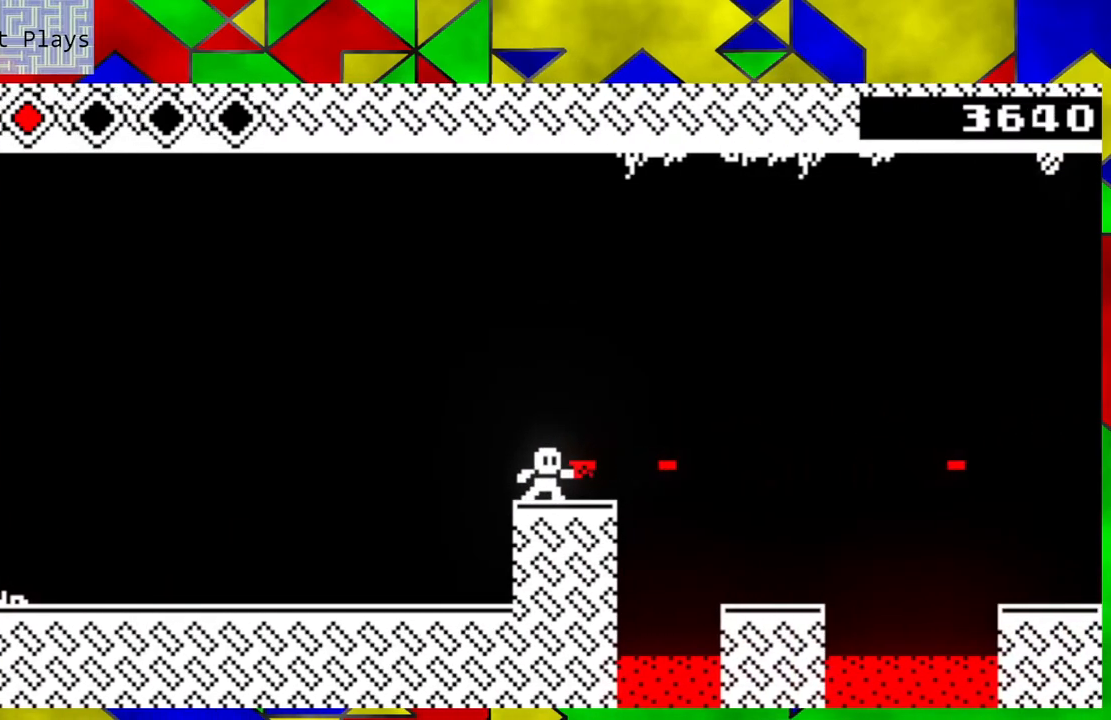
{"buttons": [], "left_stick": "down-right", "events": [[333, "left_stick", "down-right"]]}
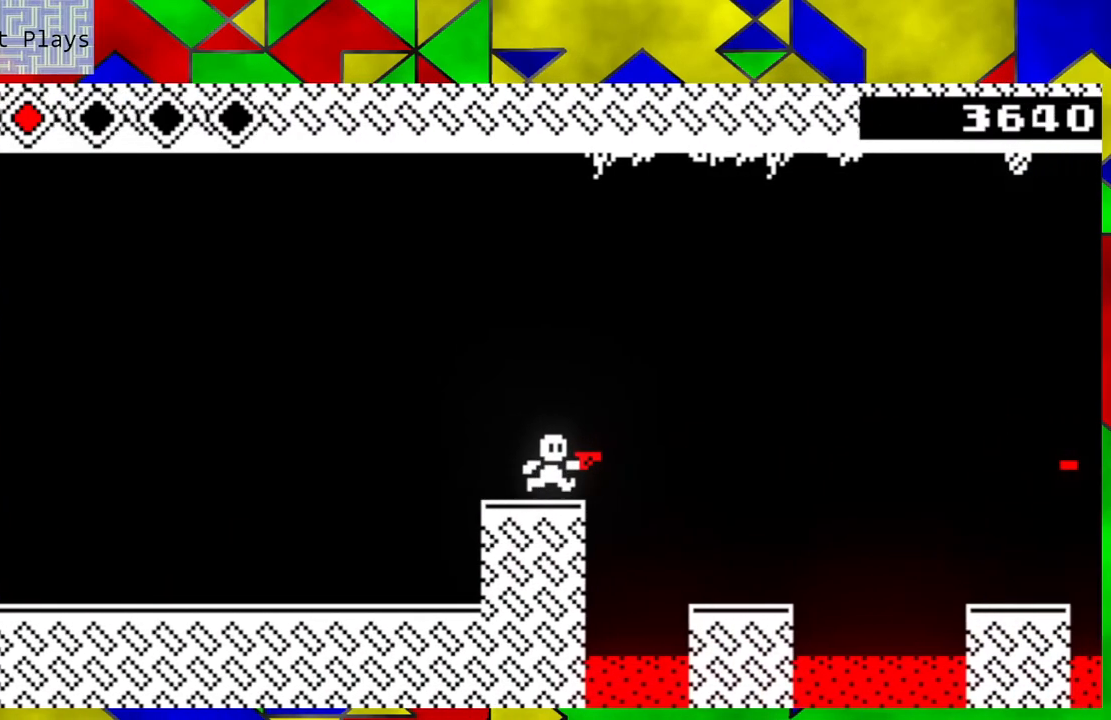
{"buttons": [], "left_stick": "center", "events": [[433, "left_stick", "center"]]}
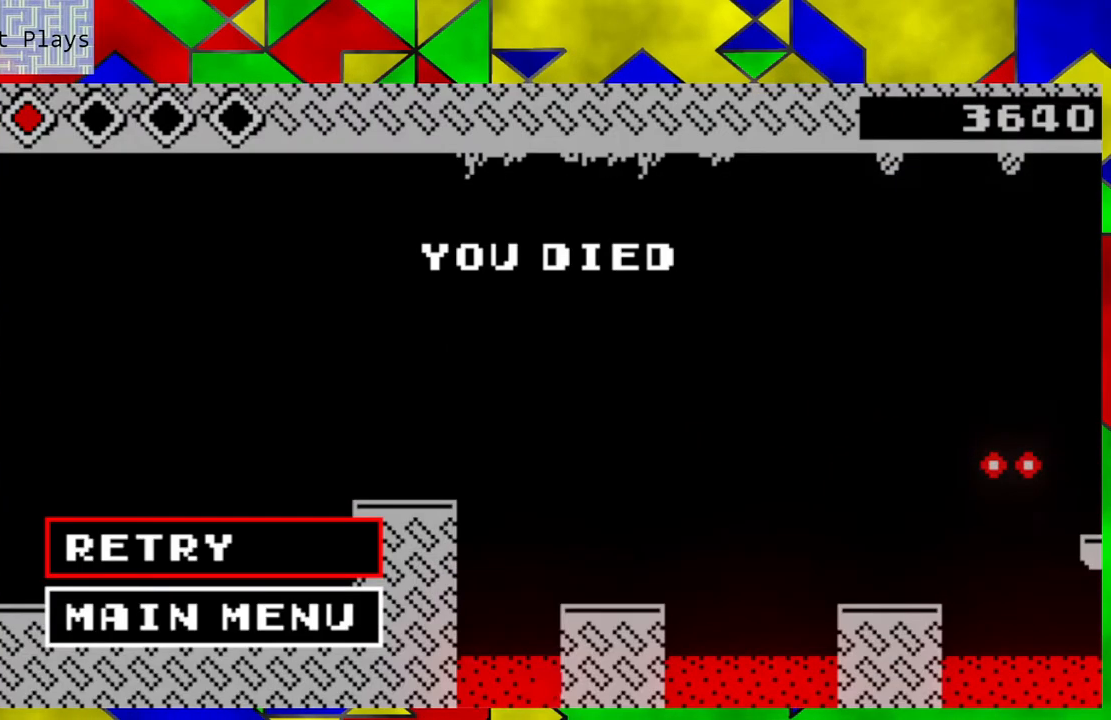
{"buttons": [], "left_stick": "center", "events": []}
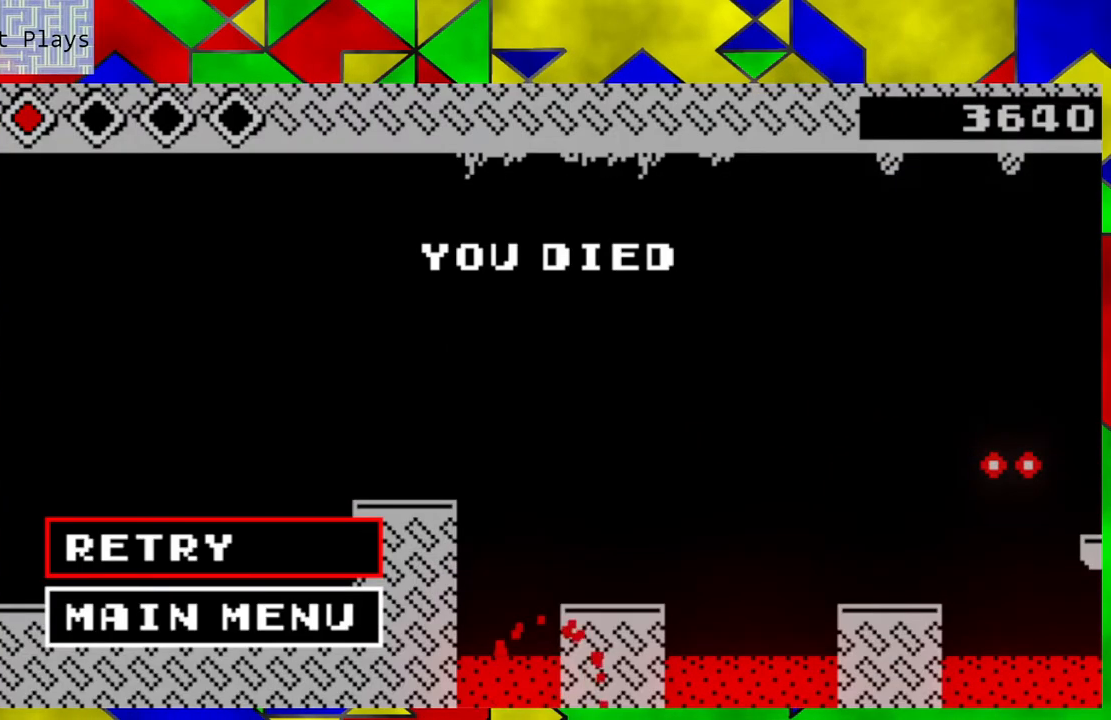
{"buttons": [], "left_stick": "center", "events": [[267, "B", "down"], [400, "B", "up"]]}
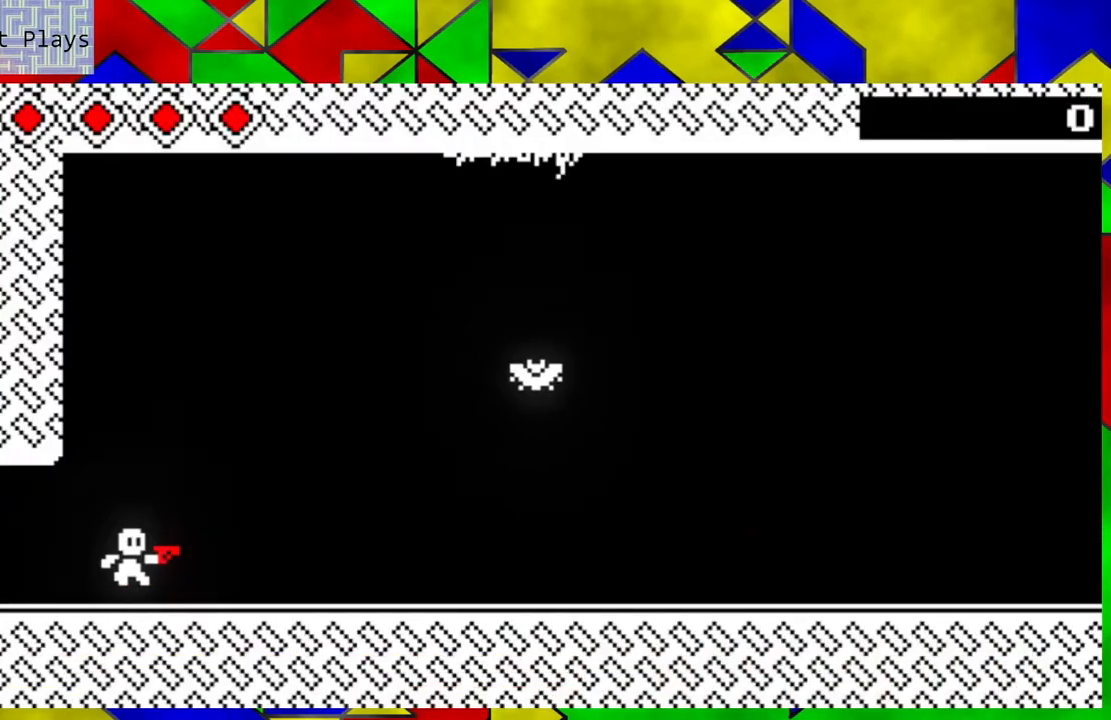
{"buttons": [], "left_stick": "center", "events": []}
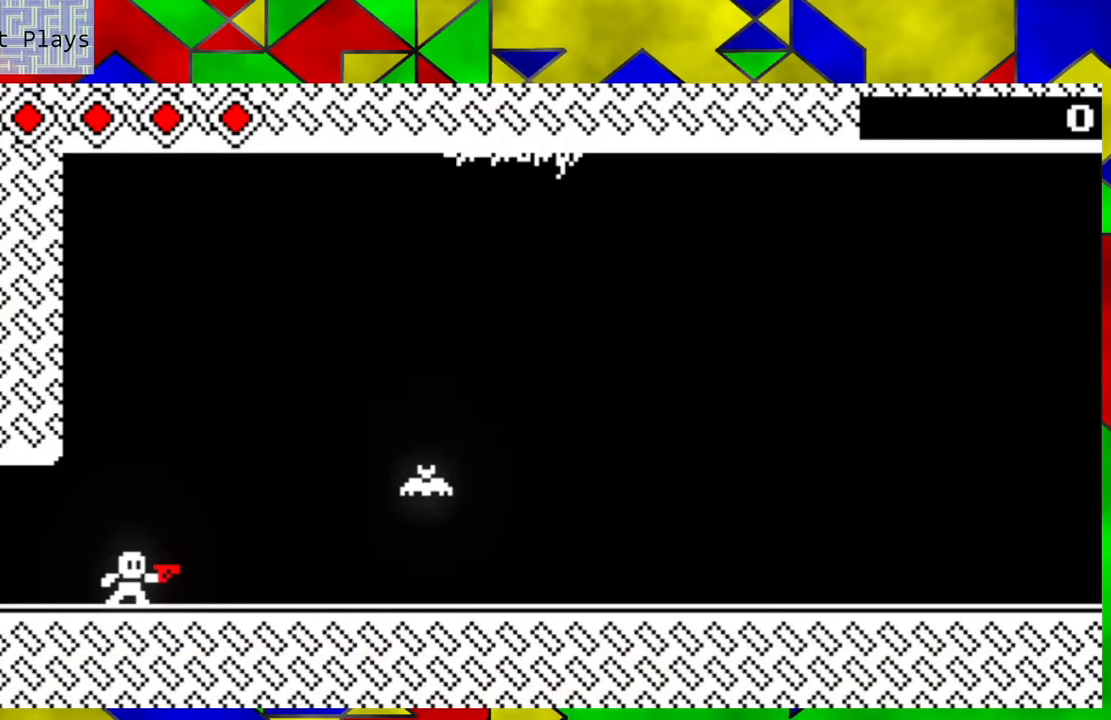
{"buttons": [], "left_stick": "center", "events": [[67, "Y", "down"], [150, "Y", "up"], [217, "Y", "down"], [317, "Y", "up"], [400, "Y", "down"], [483, "Y", "up"]]}